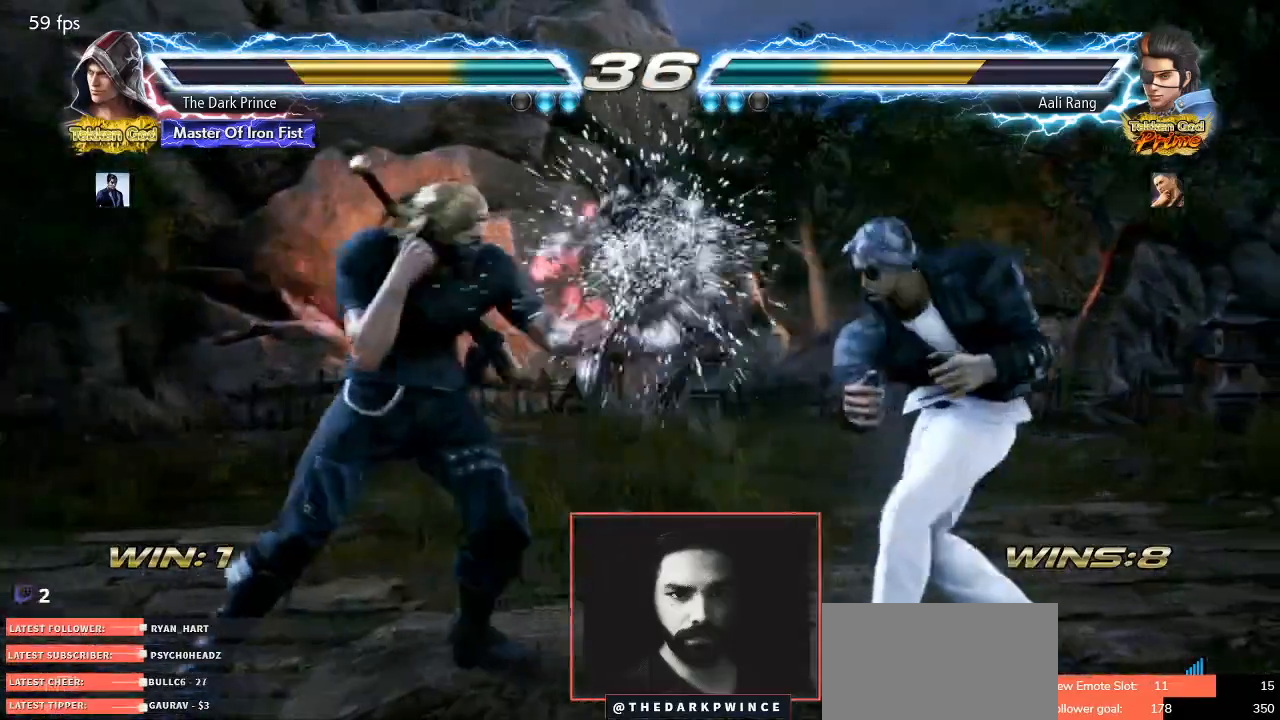
Gameplay with a controller (arcade stick); each line is a JSON object with the inputs held at the frame after it. "events" lists button and stick changes between this image and that frame as [ms after this image, input, new state], when the widget could be followed in between. Not read: L3 R3.
{"buttons": ["R2"], "left_stick": "center"}
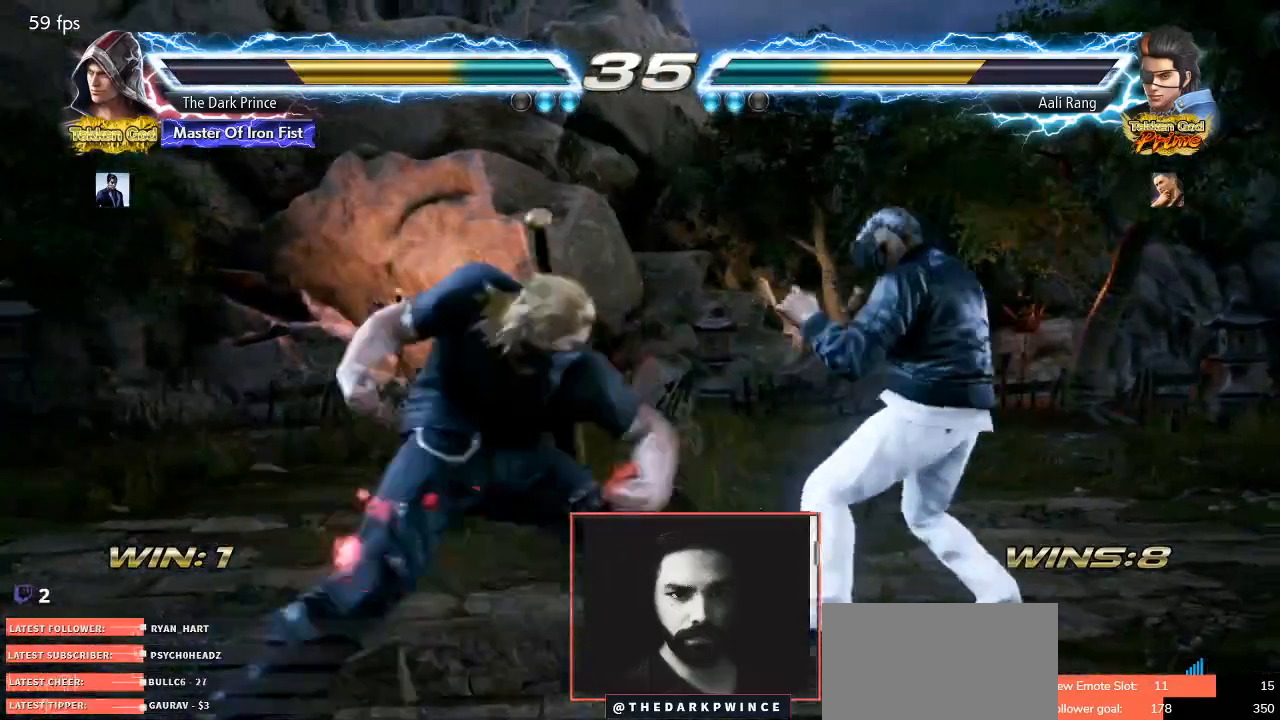
{"buttons": [], "left_stick": "left", "events": [[50, "R2", "up"], [417, "left_stick", "left"]]}
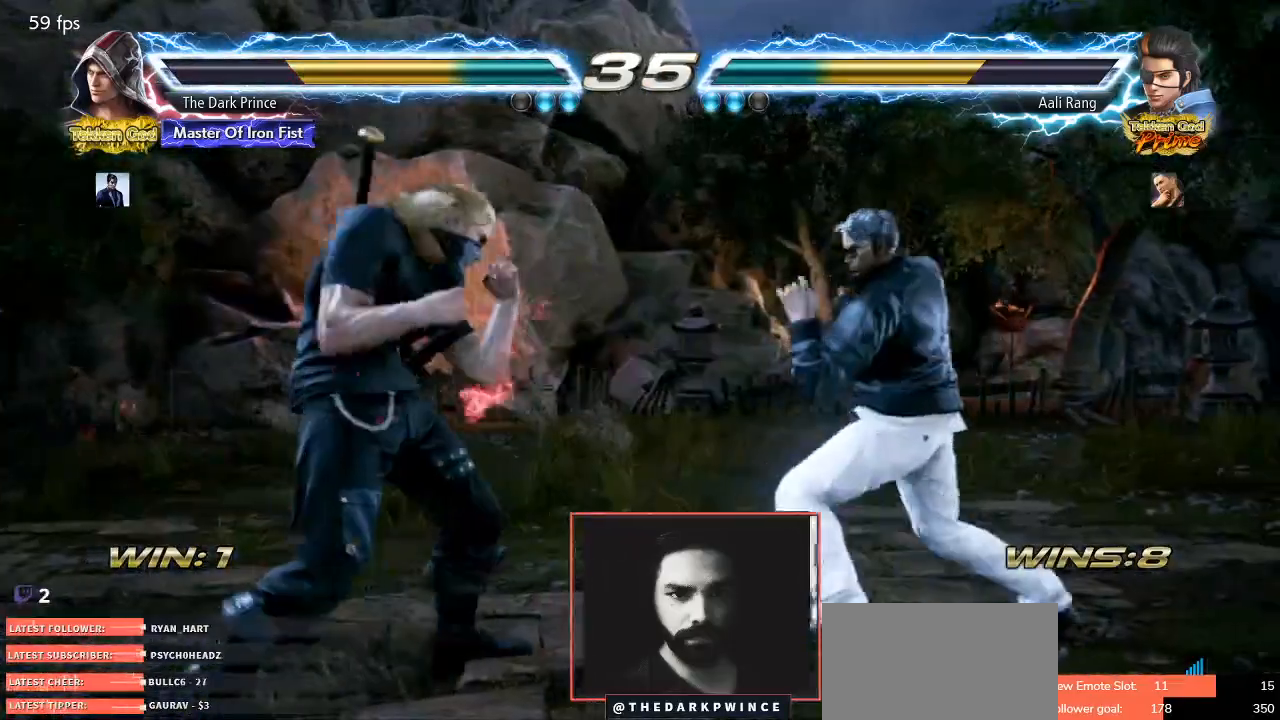
{"buttons": [], "left_stick": "down-left", "events": [[100, "left_stick", "center"], [167, "left_stick", "left"], [467, "left_stick", "down-left"]]}
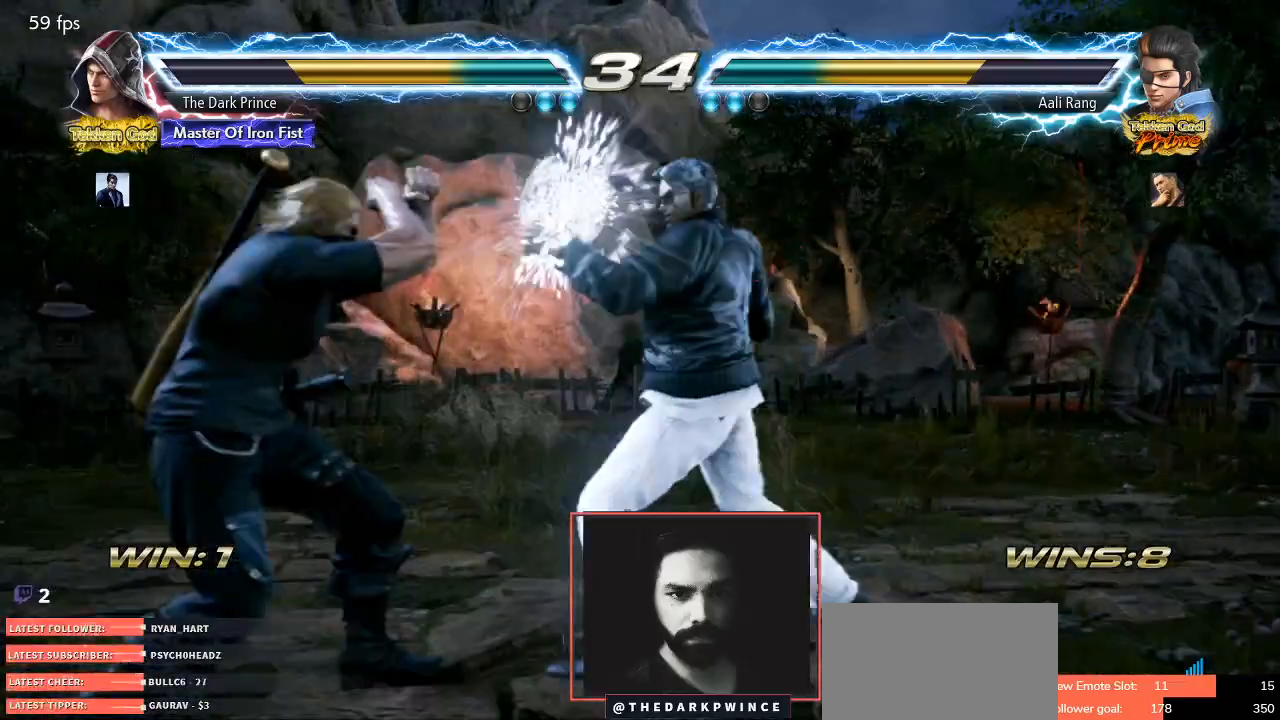
{"buttons": [], "left_stick": "left", "events": [[250, "left_stick", "center"], [333, "left_stick", "left"], [417, "left_stick", "center"], [467, "left_stick", "left"]]}
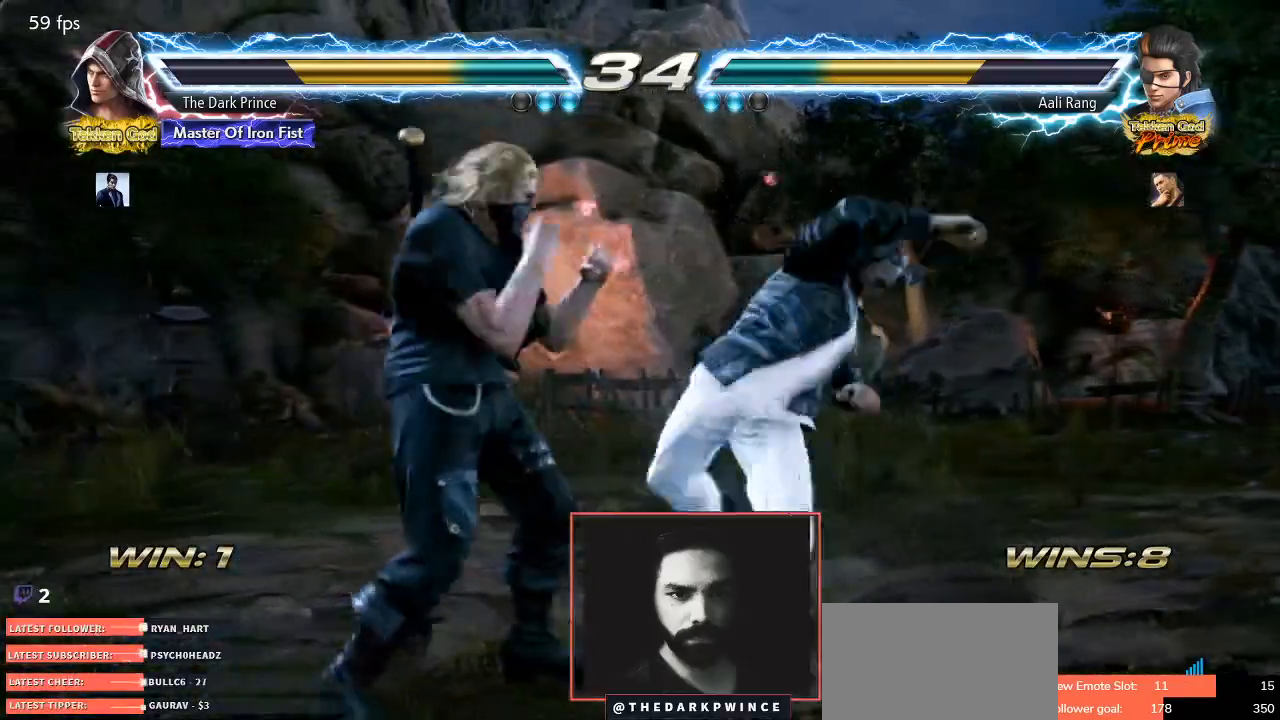
{"buttons": [], "left_stick": "left", "events": []}
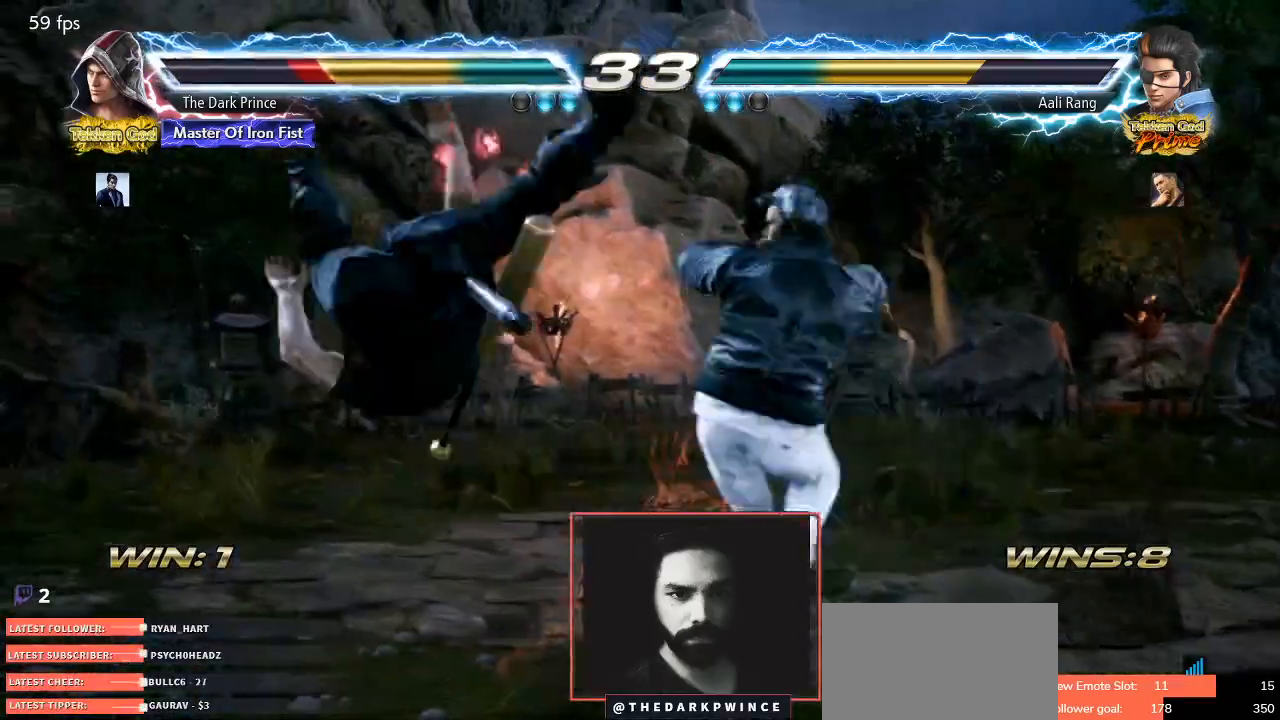
{"buttons": [], "left_stick": "center", "events": [[117, "left_stick", "center"], [183, "TRIANGLE", "down"], [233, "R1", "down"], [250, "TRIANGLE", "up"], [250, "left_stick", "left"], [317, "R1", "up"], [333, "TRIANGLE", "down"], [350, "left_stick", "center"], [383, "R1", "down"], [400, "TRIANGLE", "up"], [483, "R1", "up"]]}
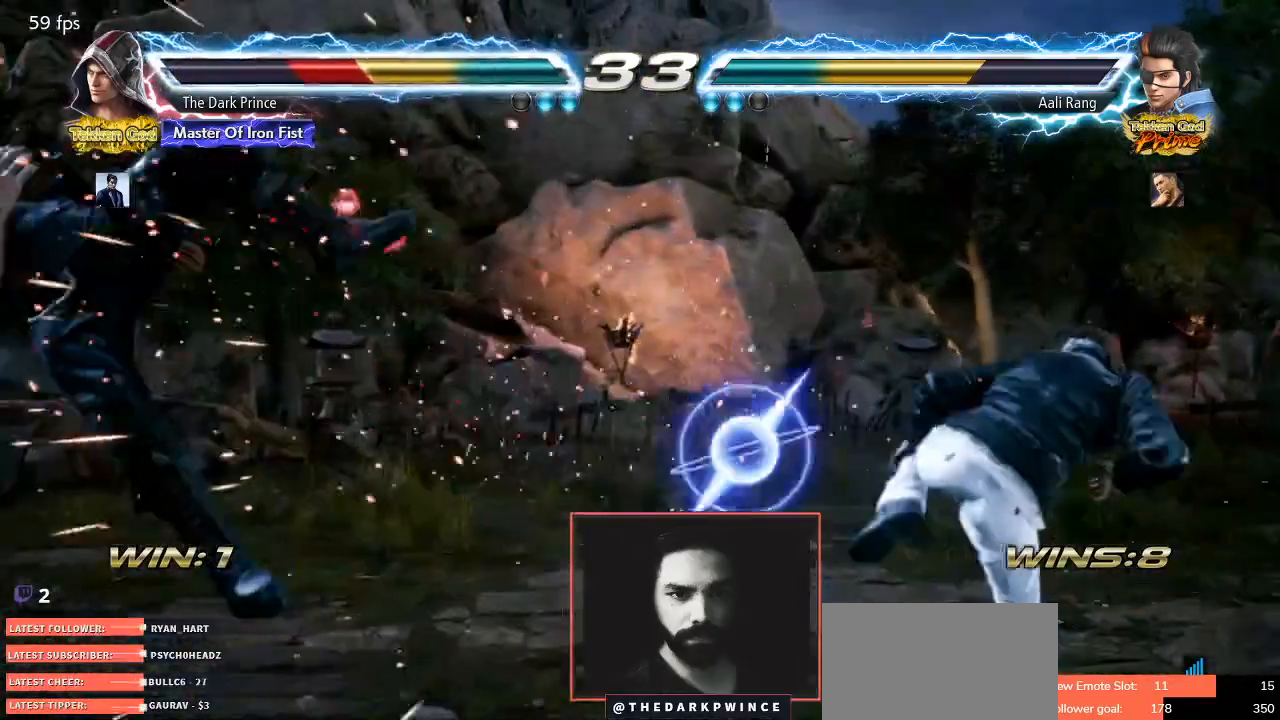
{"buttons": [], "left_stick": "left", "events": [[133, "left_stick", "left"]]}
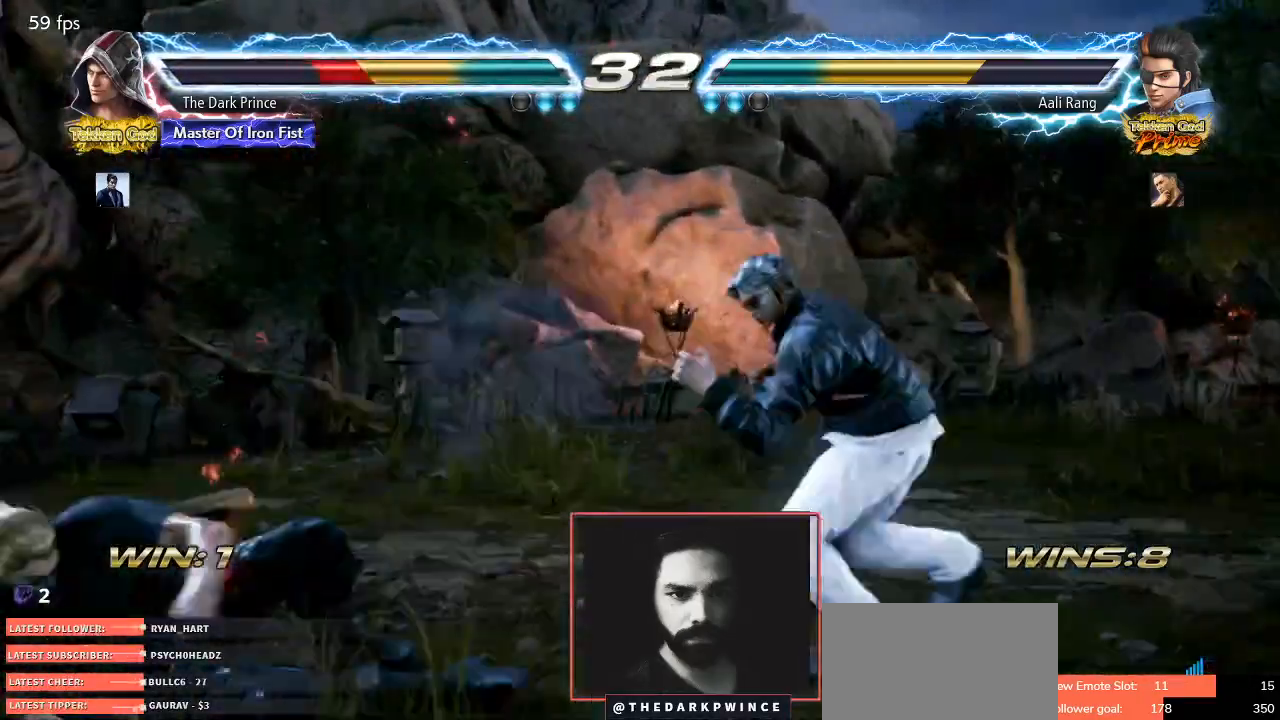
{"buttons": [], "left_stick": "left", "events": [[33, "left_stick", "center"], [250, "left_stick", "left"], [450, "TRIANGLE", "down"], [483, "TRIANGLE", "up"]]}
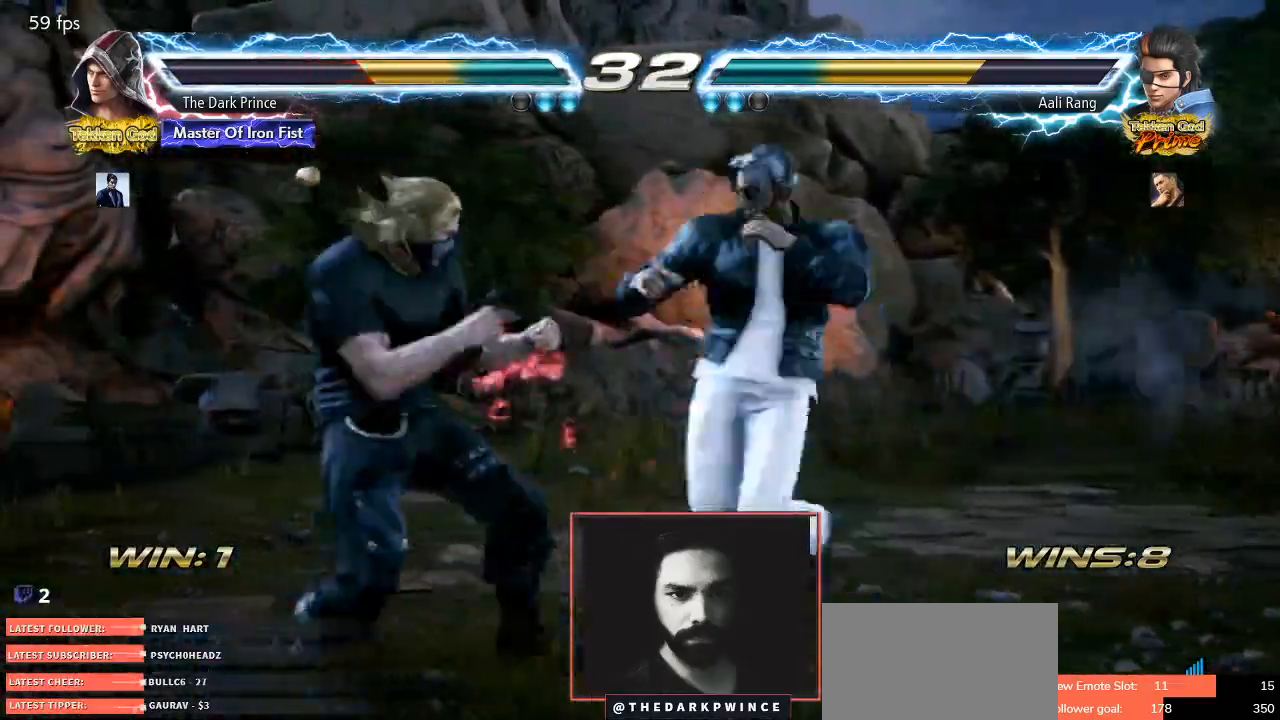
{"buttons": [], "left_stick": "center"}
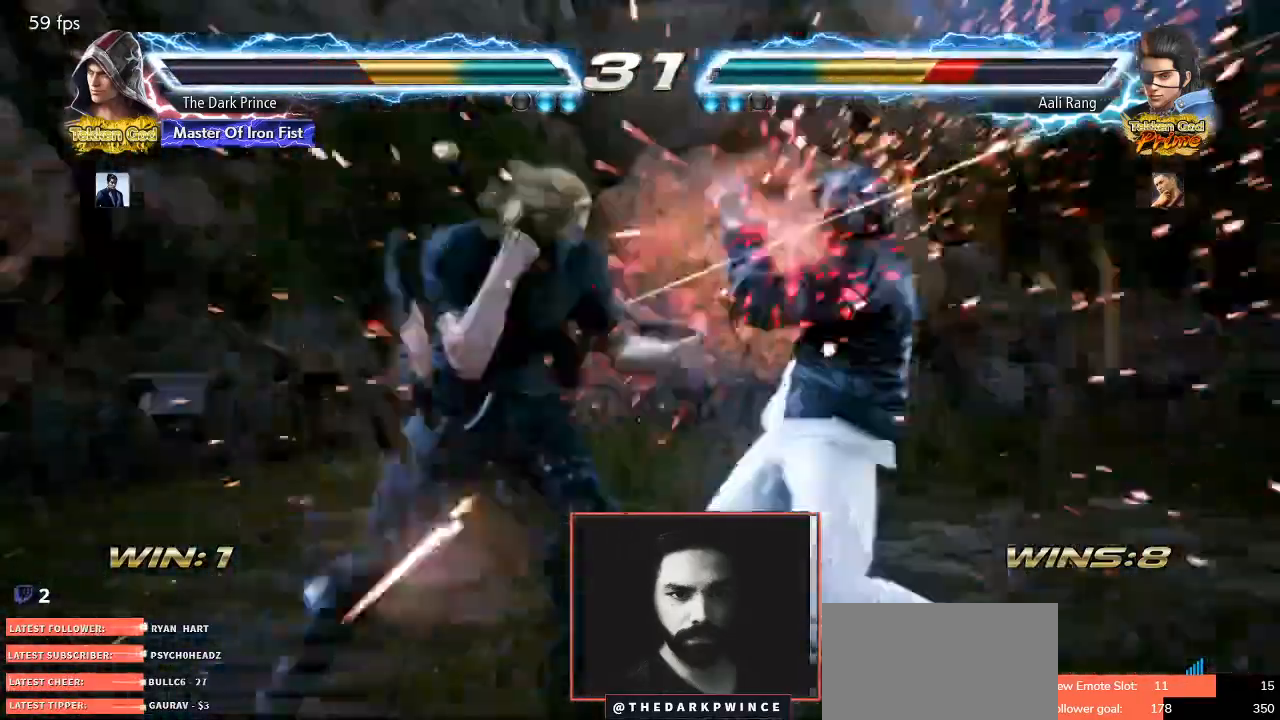
{"buttons": ["CIRCLE"], "left_stick": "right"}
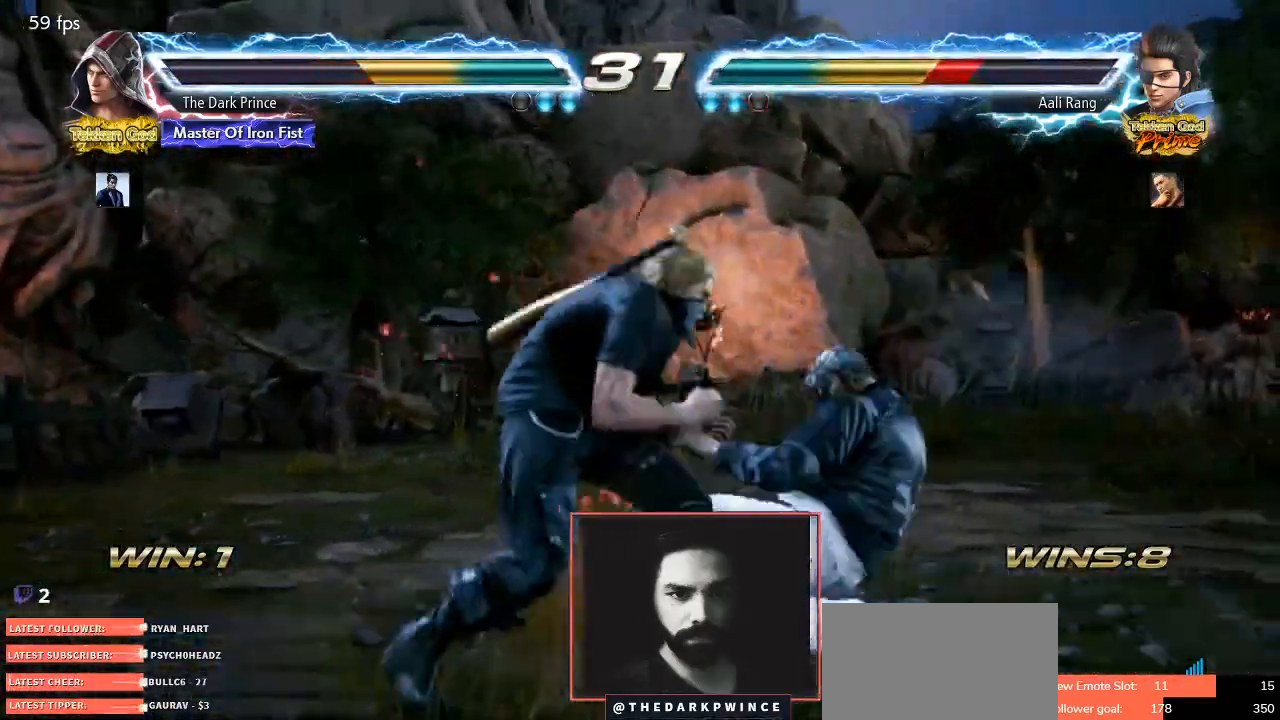
{"buttons": [], "left_stick": "center", "events": [[100, "TRIANGLE", "down"], [167, "CIRCLE", "up"], [167, "TRIANGLE", "up"], [200, "left_stick", "center"]]}
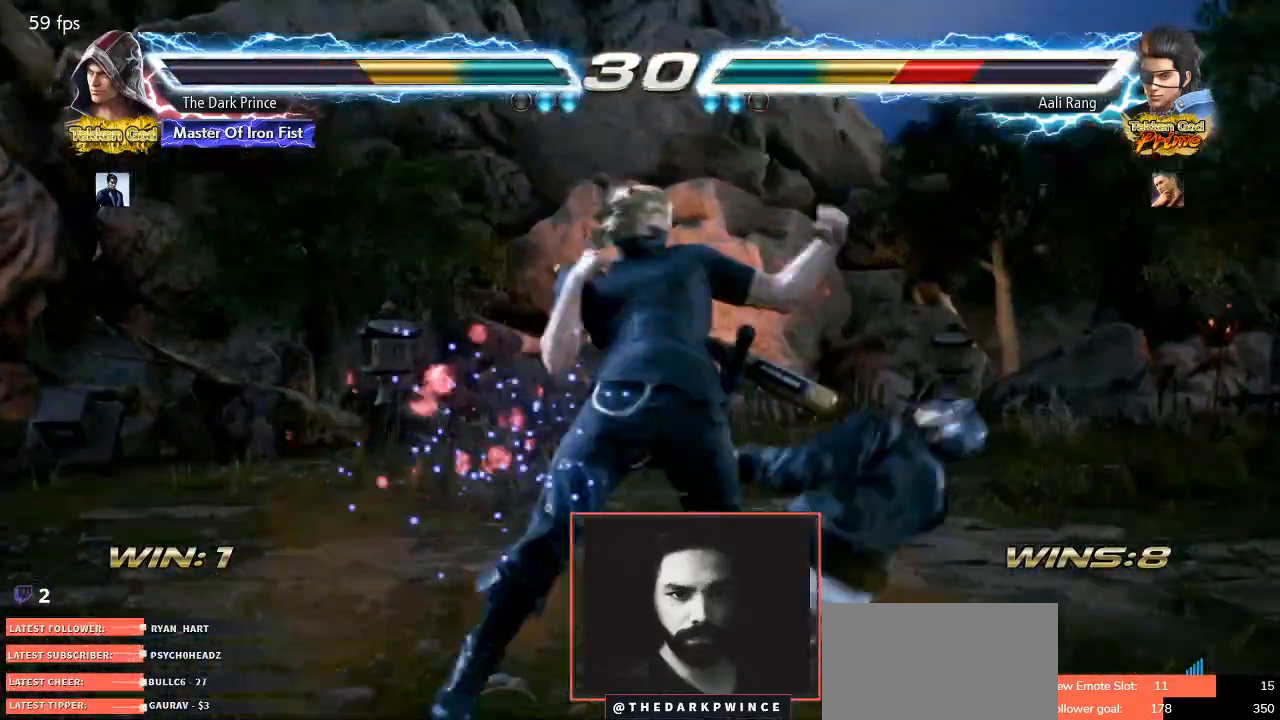
{"buttons": ["R1"], "left_stick": "down-right", "events": [[67, "left_stick", "right"], [167, "left_stick", "center"], [267, "left_stick", "right"], [383, "TRIANGLE", "down"], [383, "left_stick", "down-right"], [483, "R1", "down"], [483, "TRIANGLE", "up"]]}
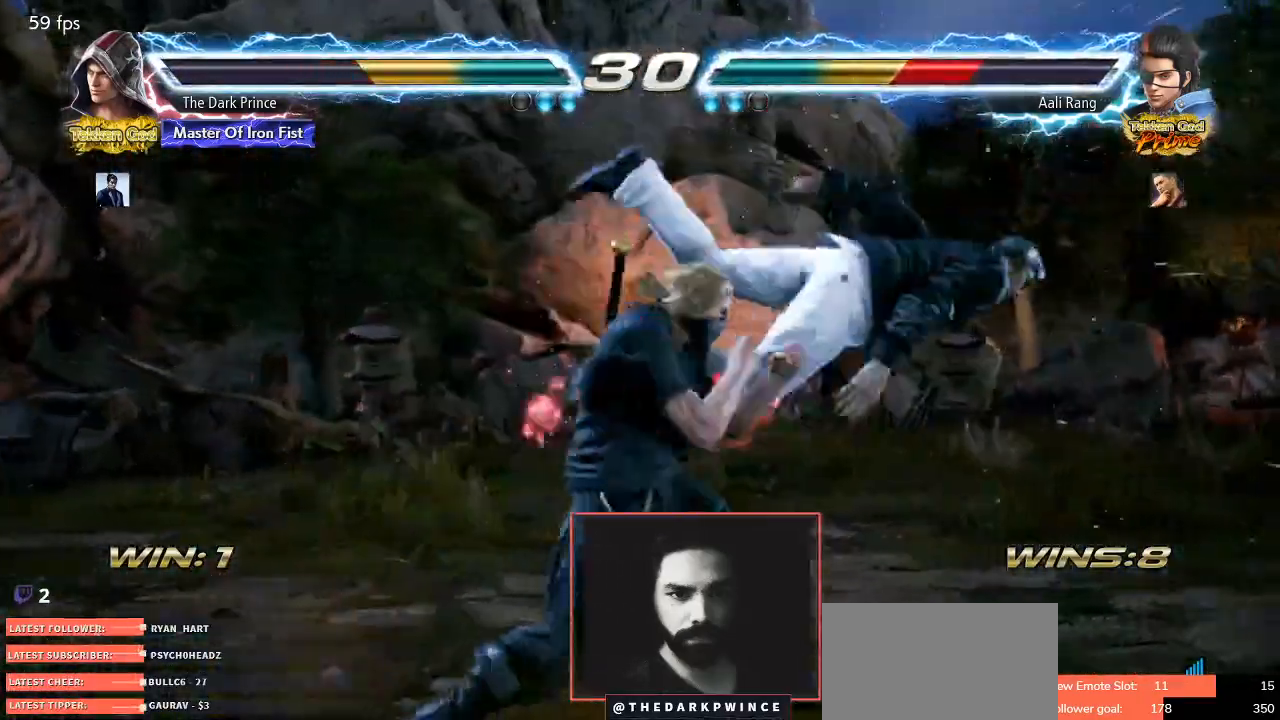
{"buttons": [], "left_stick": "left", "events": [[17, "left_stick", "center"], [83, "R1", "up"], [200, "TRIANGLE", "down"], [267, "TRIANGLE", "up"], [367, "left_stick", "left"]]}
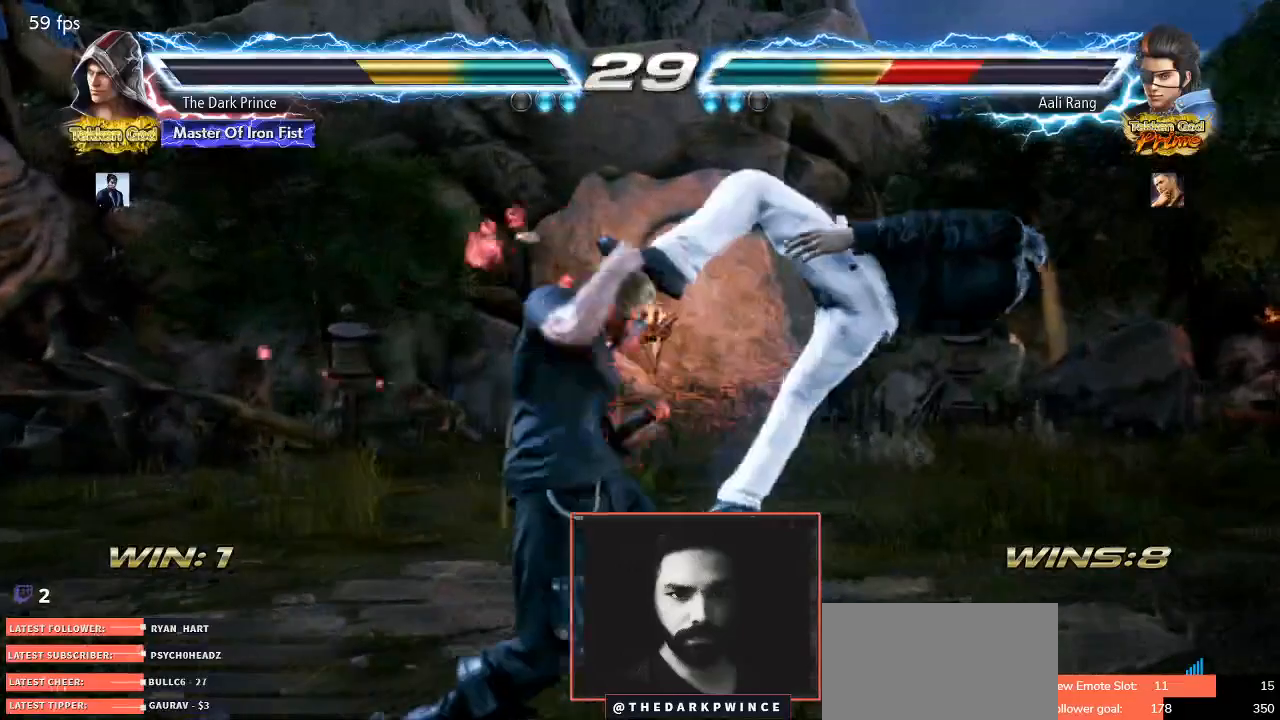
{"buttons": [], "left_stick": "down", "events": [[350, "TRIANGLE", "down"], [417, "TRIANGLE", "up"], [500, "left_stick", "down"]]}
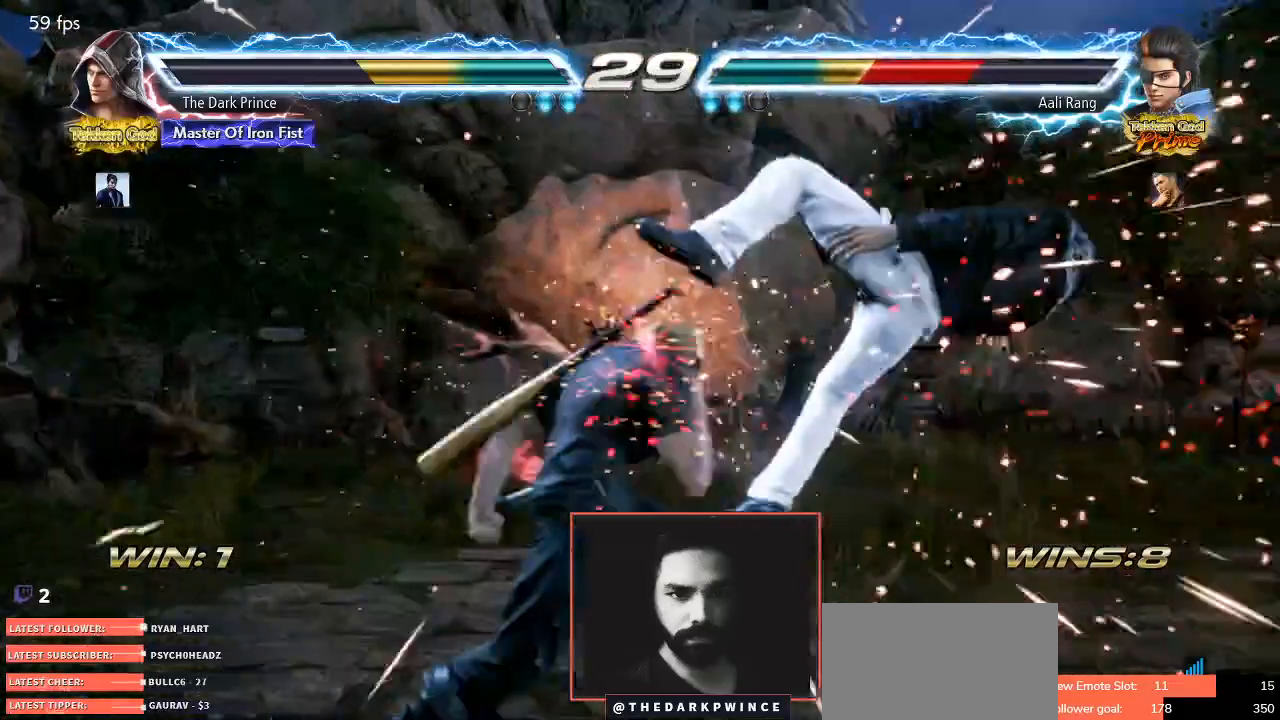
{"buttons": [], "left_stick": "center", "events": [[33, "TRIANGLE", "down"], [133, "TRIANGLE", "up"], [500, "left_stick", "center"]]}
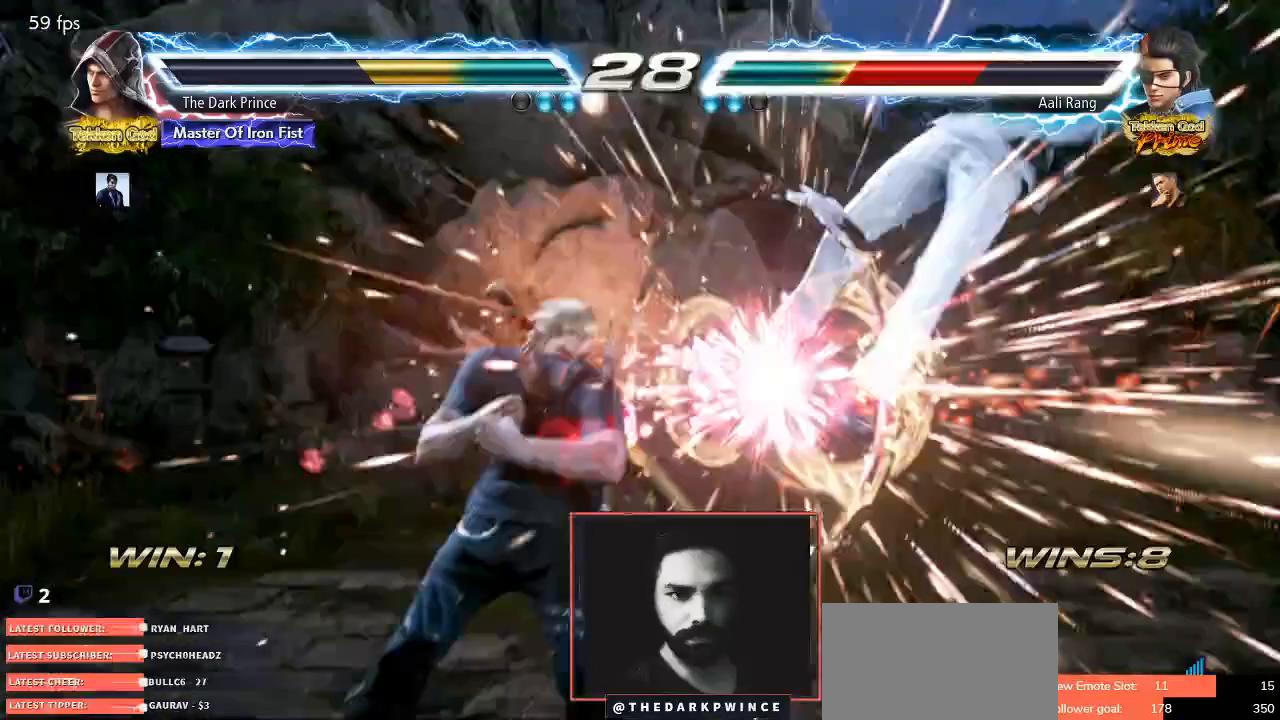
{"buttons": [], "left_stick": "center", "events": []}
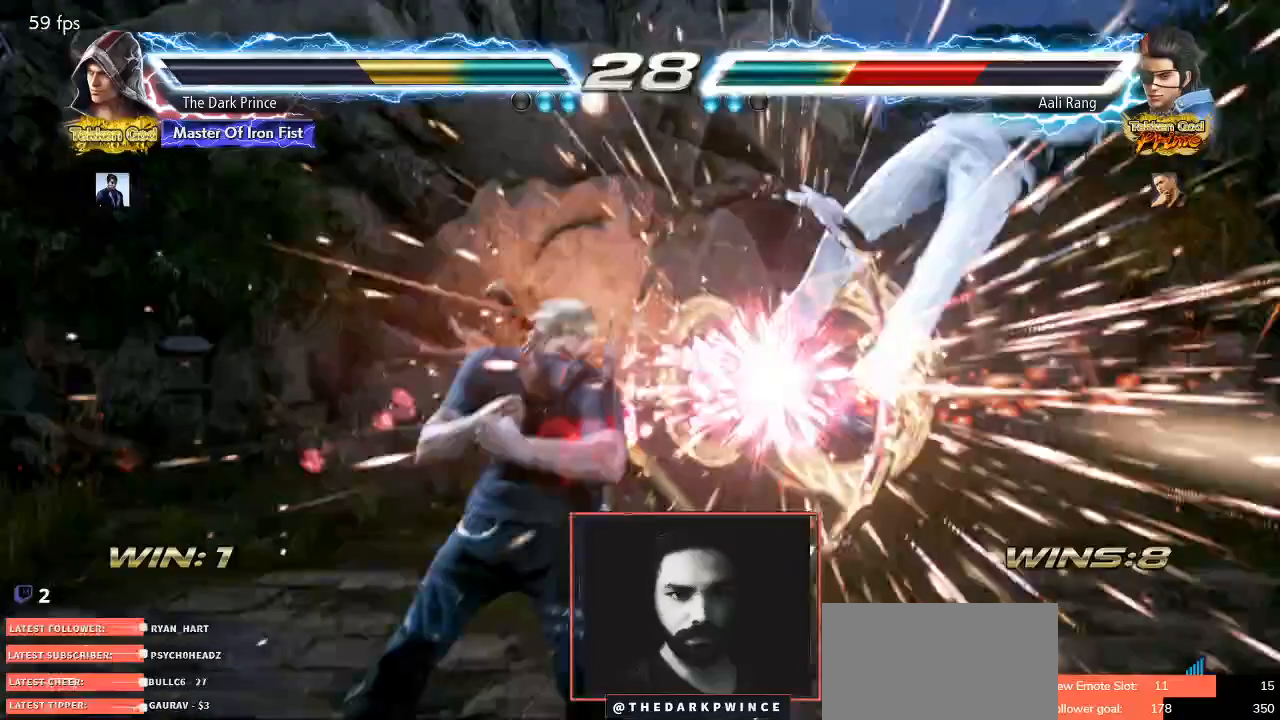
{"buttons": [], "left_stick": "center", "events": []}
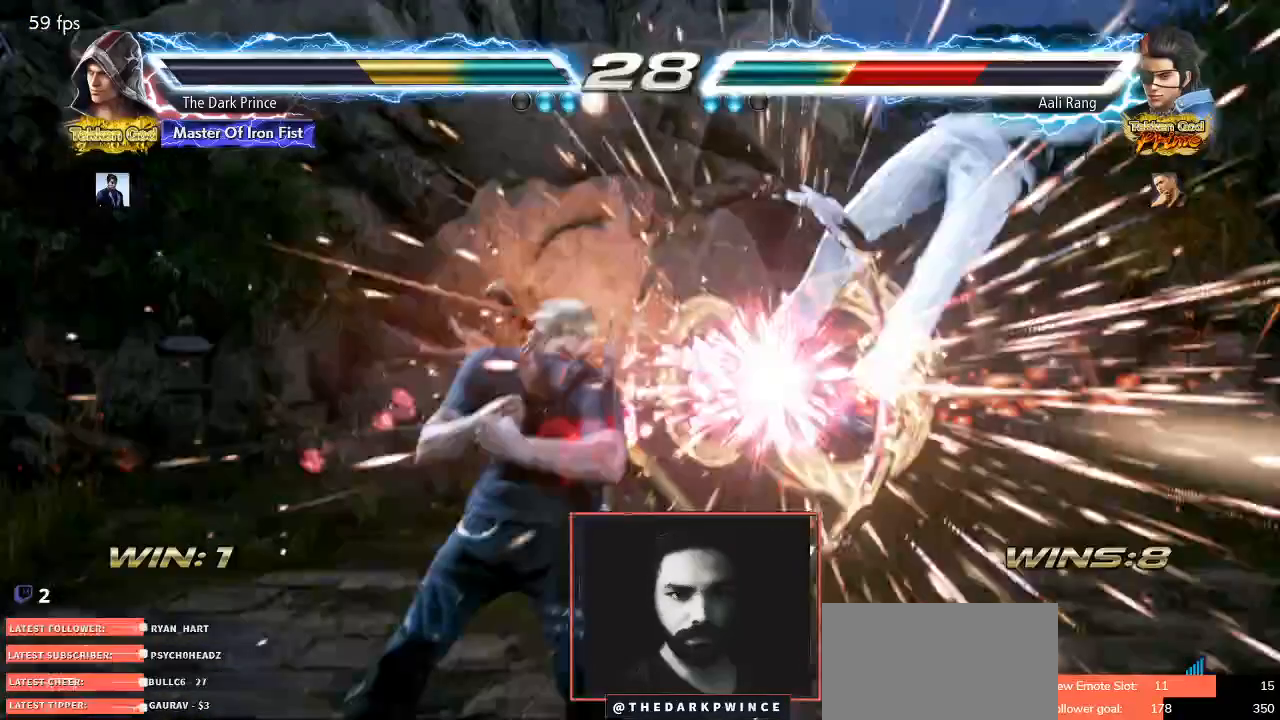
{"buttons": [], "left_stick": "center", "events": []}
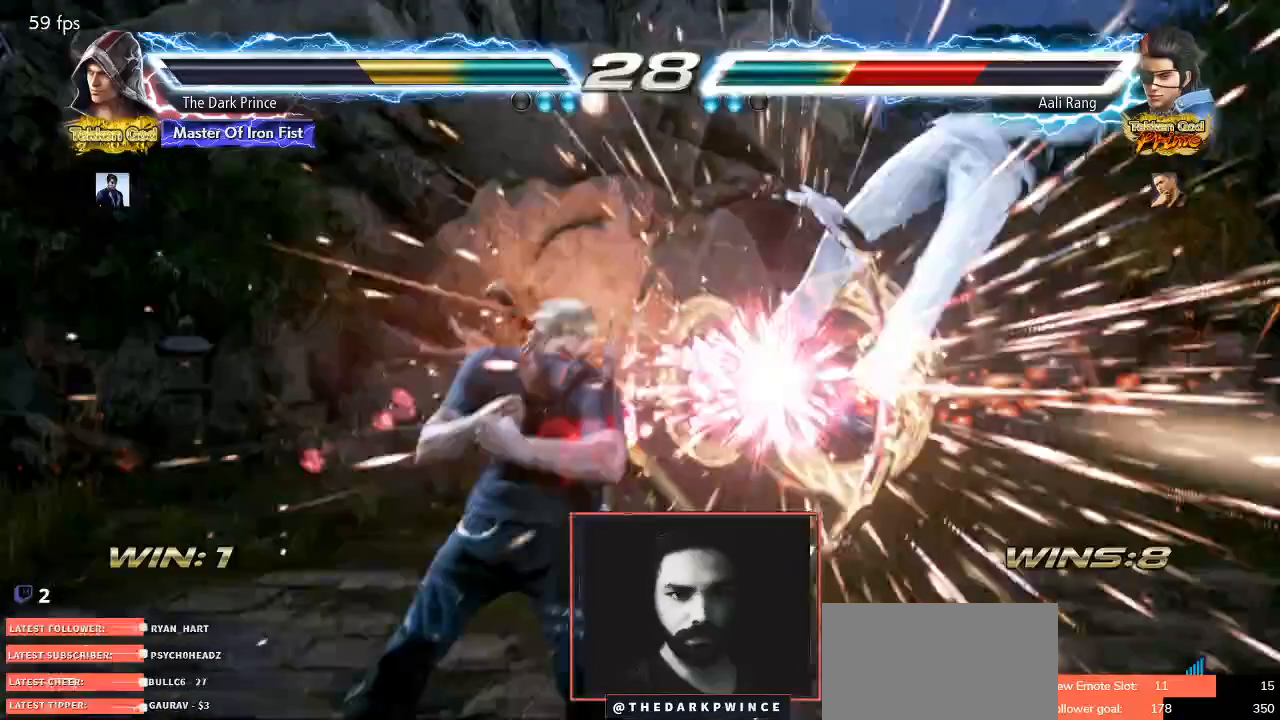
{"buttons": ["R1"], "left_stick": "center", "events": [[500, "R1", "down"]]}
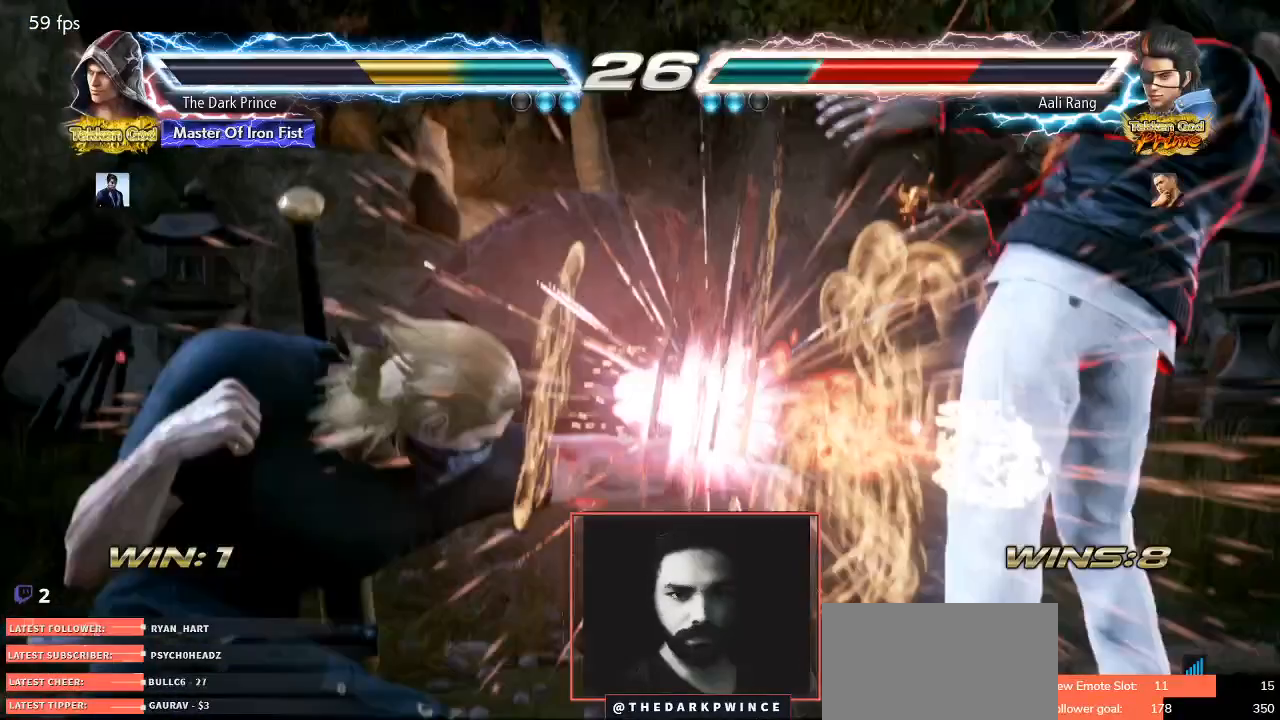
{"buttons": [], "left_stick": "right", "events": [[450, "left_stick", "right"], [467, "R1", "up"]]}
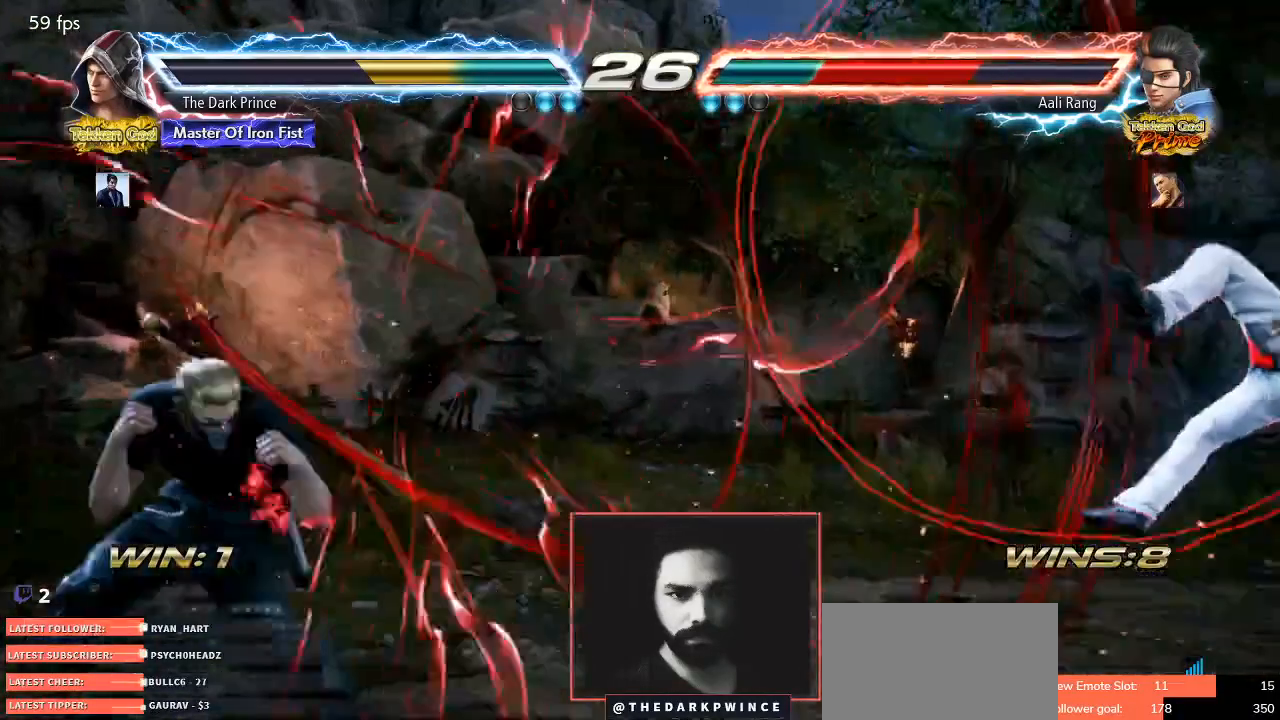
{"buttons": [], "left_stick": "right", "events": [[50, "left_stick", "center"], [183, "left_stick", "right"]]}
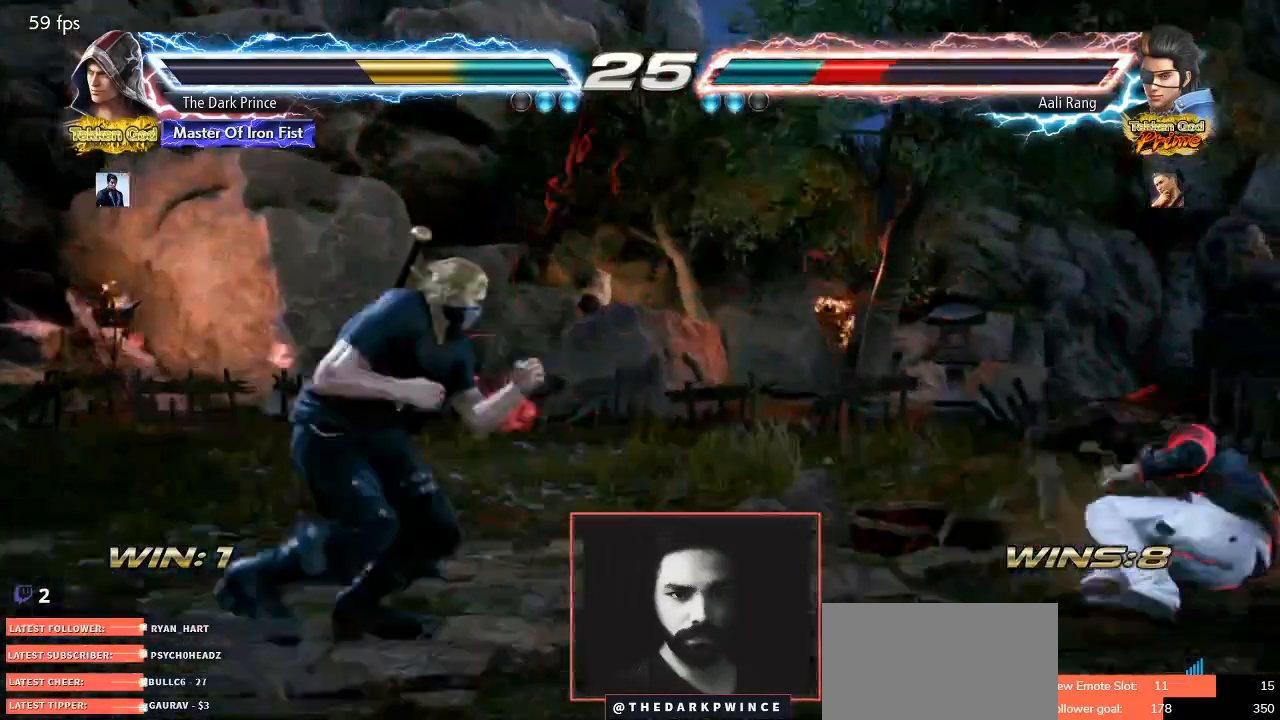
{"buttons": [], "left_stick": "center", "events": [[167, "left_stick", "left"], [250, "left_stick", "center"], [333, "left_stick", "left"], [483, "left_stick", "center"]]}
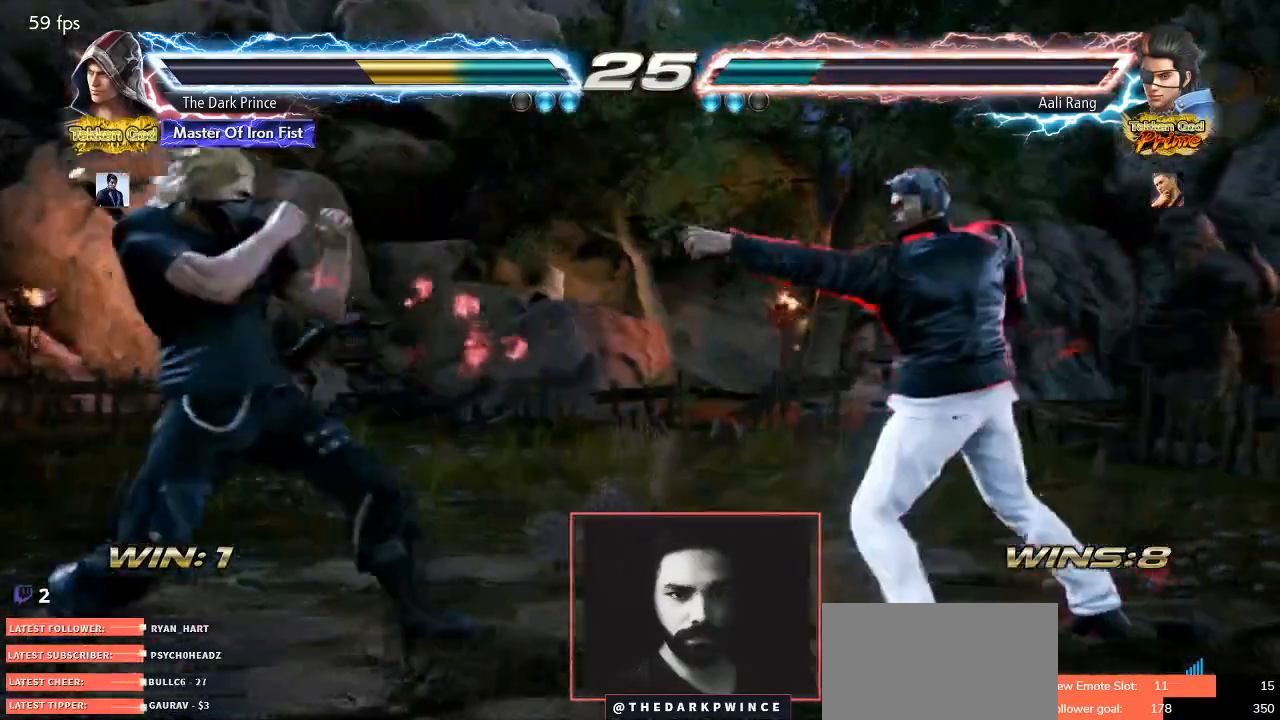
{"buttons": [], "left_stick": "center", "events": [[17, "left_stick", "down-left"], [117, "left_stick", "center"], [200, "left_stick", "left"], [300, "left_stick", "center"], [350, "left_stick", "up"], [450, "left_stick", "center"]]}
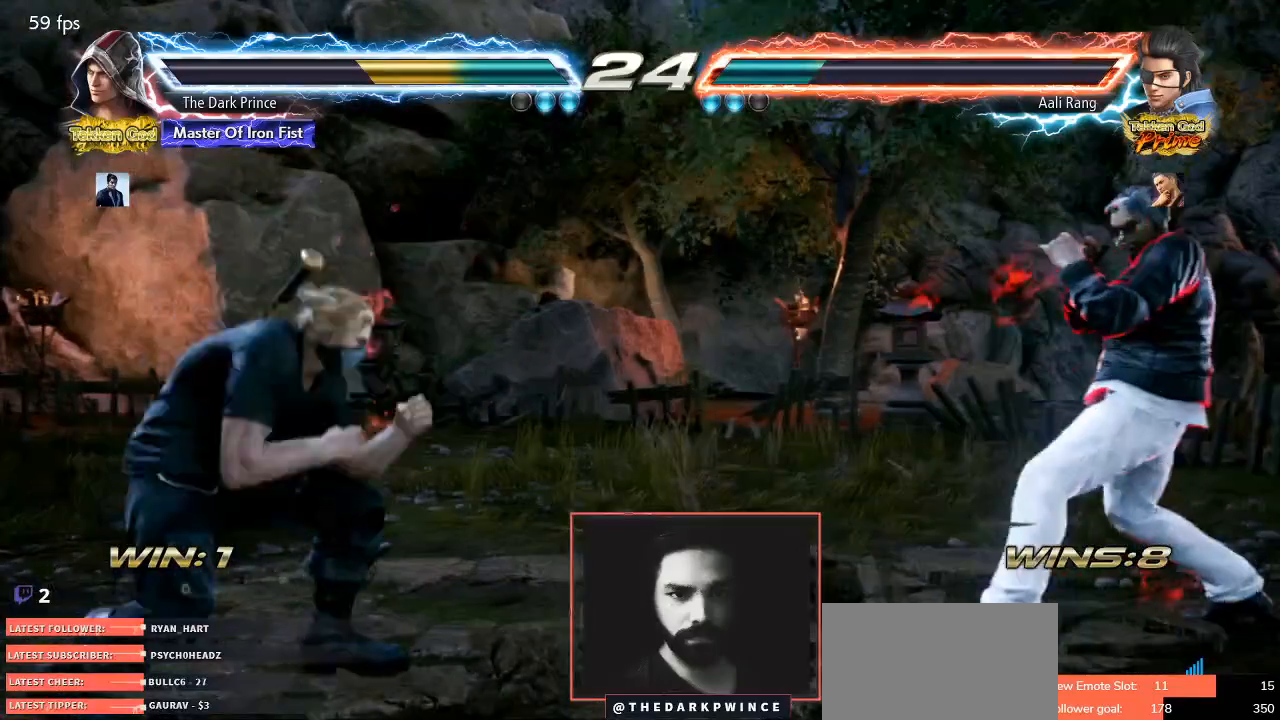
{"buttons": [], "left_stick": "left", "events": [[117, "left_stick", "left"], [183, "left_stick", "center"], [250, "left_stick", "left"]]}
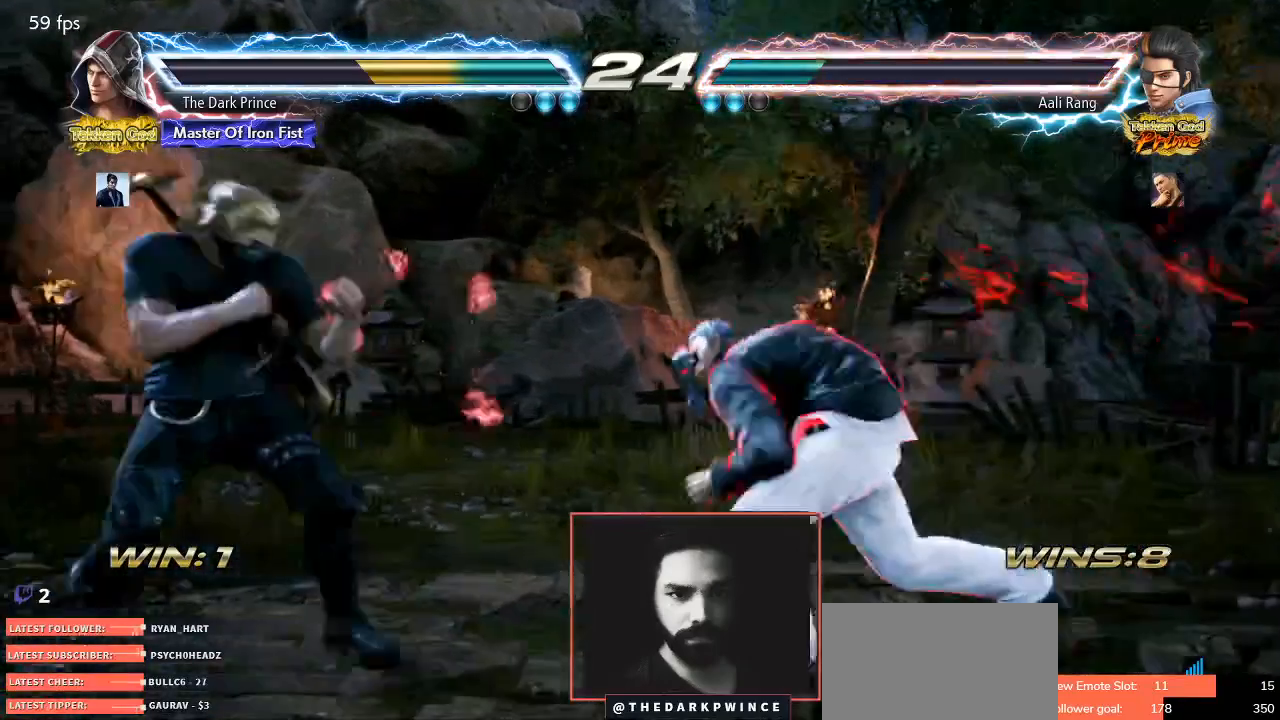
{"buttons": [], "left_stick": "center", "events": [[50, "left_stick", "center"], [117, "left_stick", "left"], [300, "left_stick", "down"], [383, "left_stick", "left"], [450, "left_stick", "center"]]}
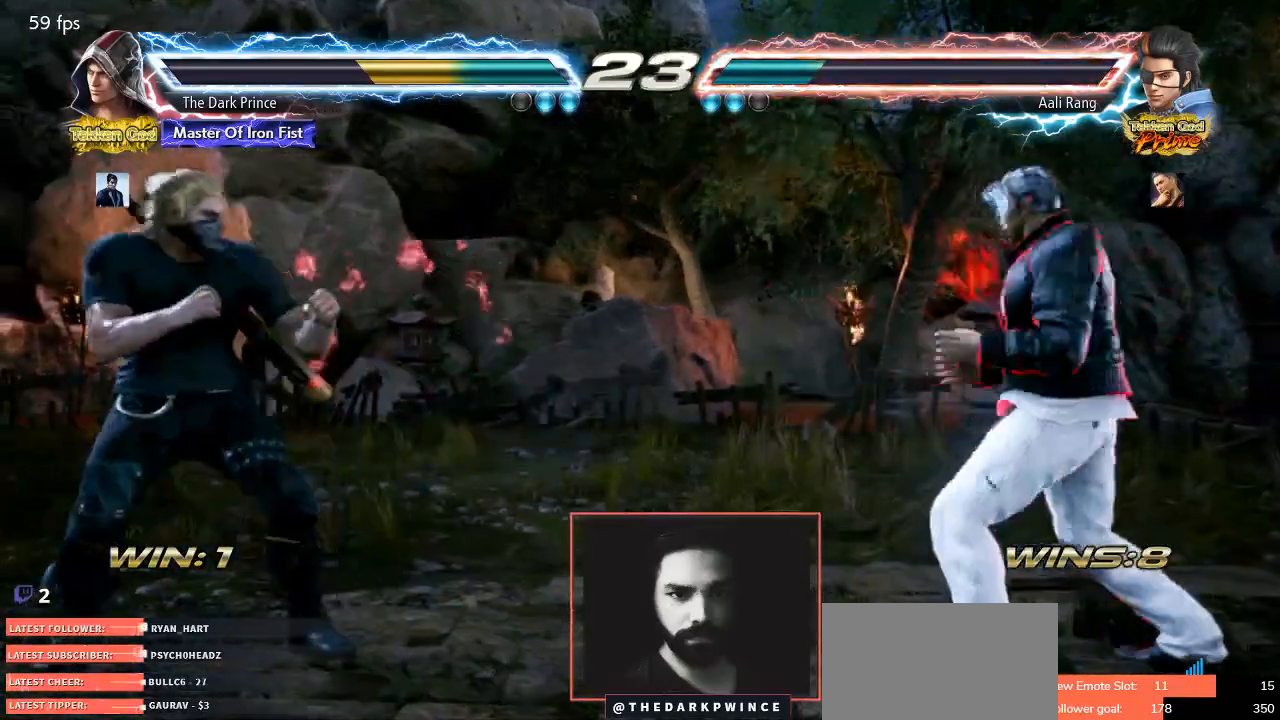
{"buttons": [], "left_stick": "down", "events": [[17, "left_stick", "left"], [117, "left_stick", "center"], [183, "CIRCLE", "down"], [183, "R2", "down"], [317, "CIRCLE", "up"], [317, "R2", "up"], [350, "left_stick", "down"]]}
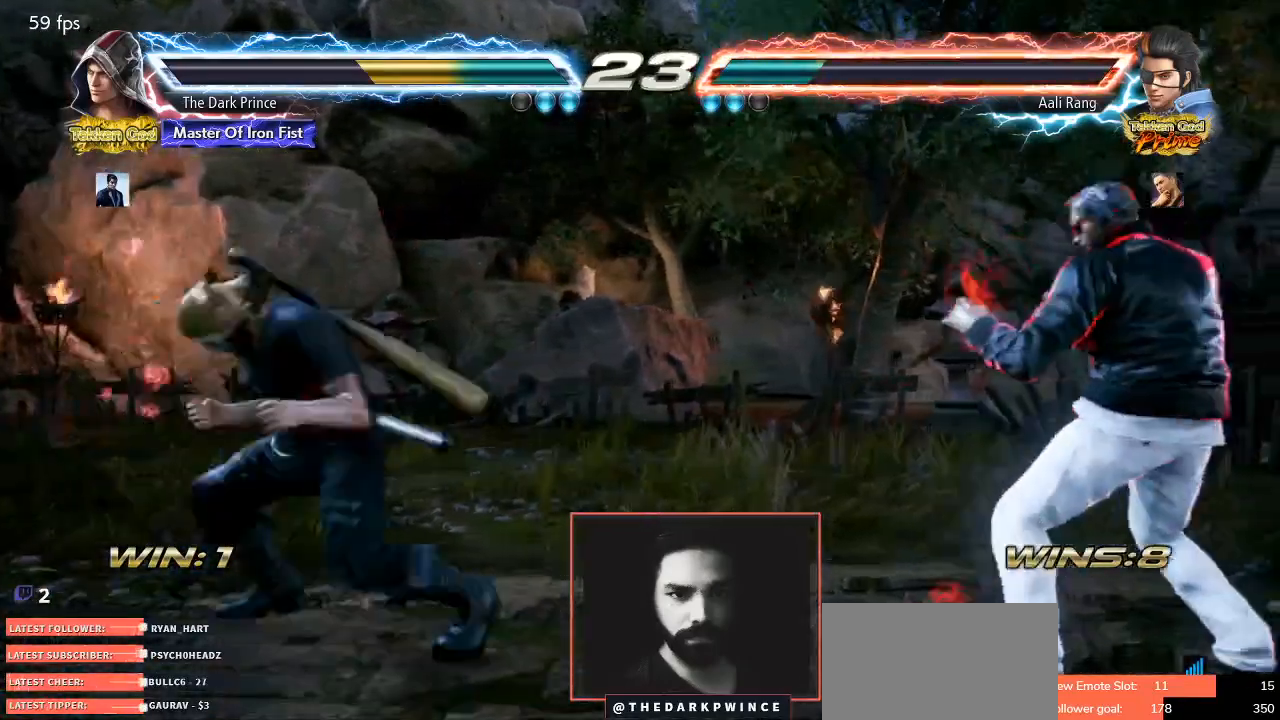
{"buttons": [], "left_stick": "left", "events": [[350, "left_stick", "center"], [467, "left_stick", "left"]]}
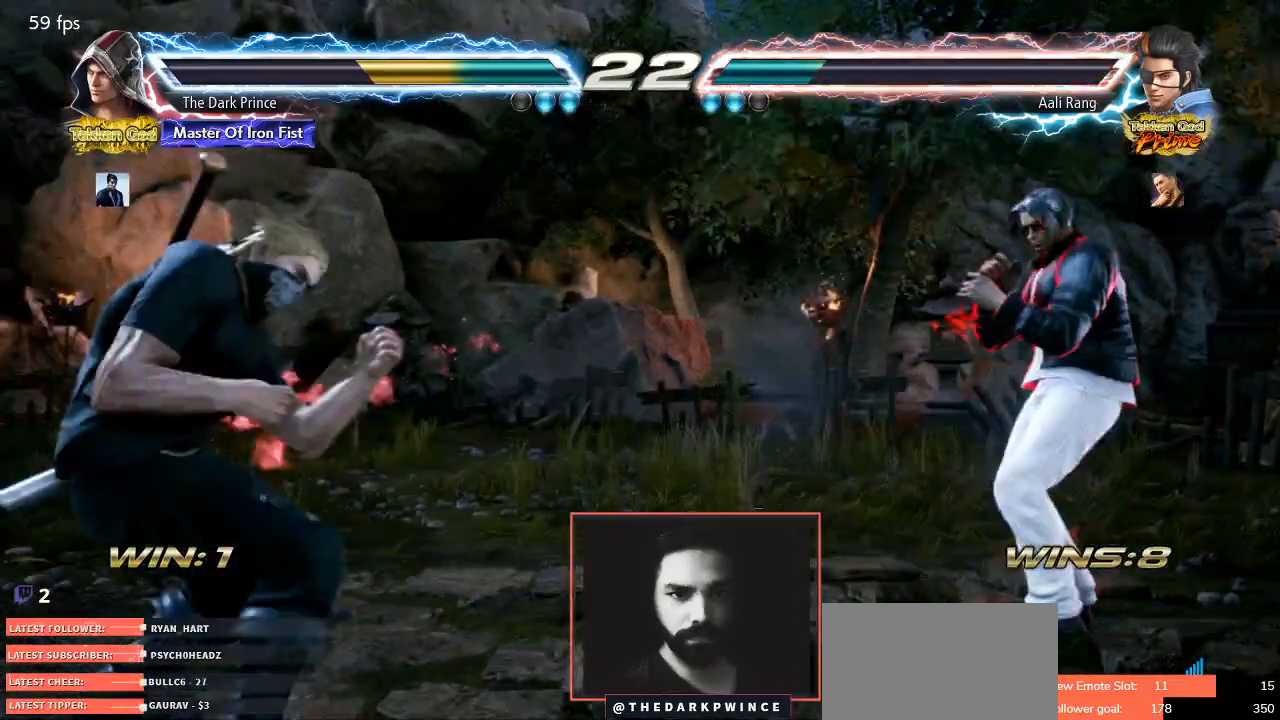
{"buttons": [], "left_stick": "left", "events": [[67, "left_stick", "center"], [150, "left_stick", "left"], [350, "TRIANGLE", "down"], [417, "TRIANGLE", "up"]]}
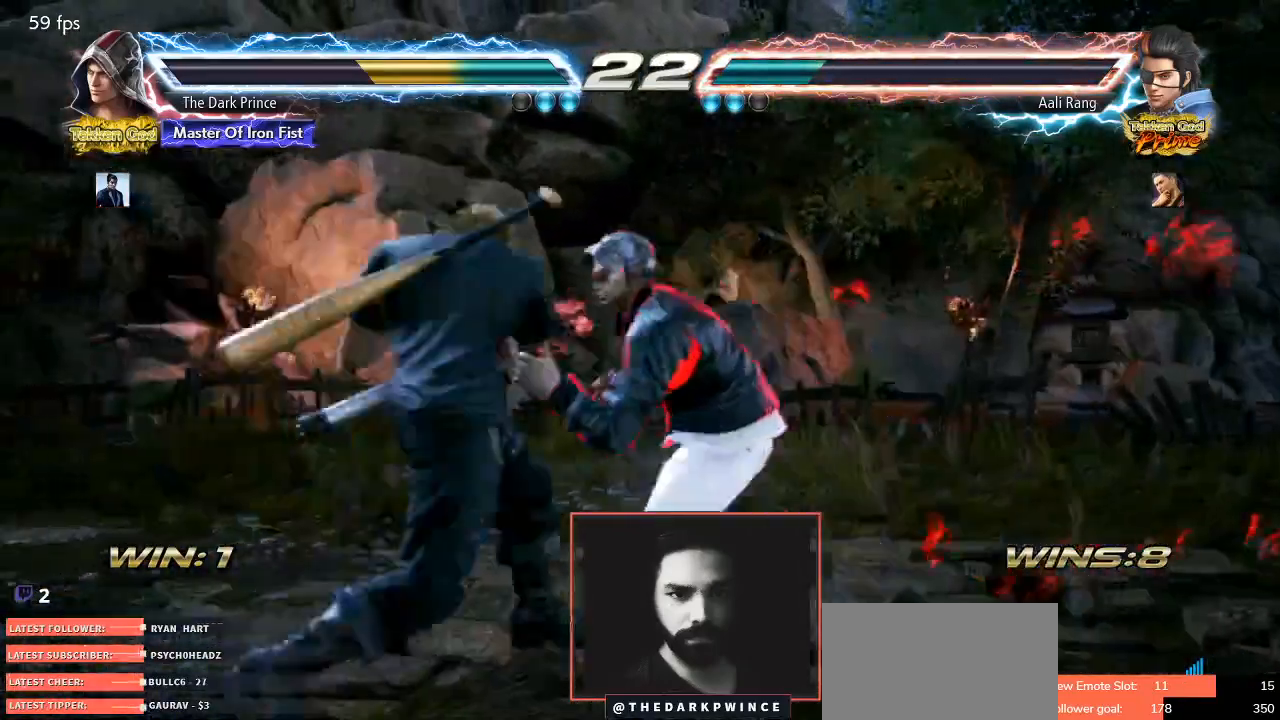
{"buttons": ["TRIANGLE"], "left_stick": "center"}